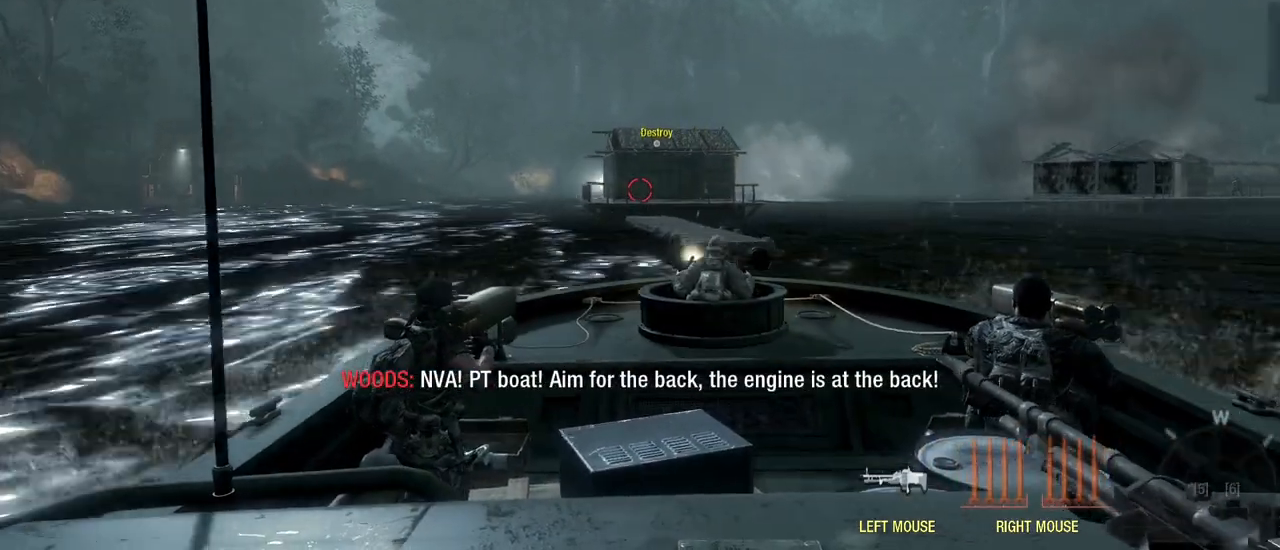
Gameplay with keyboard and mouse; each line is a JSON object with the keys and mouse buttons held at the frame after it. "events" lists presses ("down") and releases ("up") of "1", "2", "3", "4", "5", "a", "alt", "c", "caps_lock", "ctrl", "d", "e", "f", "g", "q", "r", "s", "shift", "space", "t", "tab", "v", "w", "x", "z", "mouse_left", "mouse_wheel" and "mouse_right" between this image and that frame as [ms after this image, input, new state], when the widget could be followed in between. "mouse_left", "mouse_wheel", "mouse_right" = the "left", "wheel", "right" buttons of the "mouse" list. No other keys are recorded. "wheel" means that the mouse wheel is clicked or scrolled. Not read: mouse_move.
{"keys": [], "mouse": [], "events": [[200, "a", "up"]]}
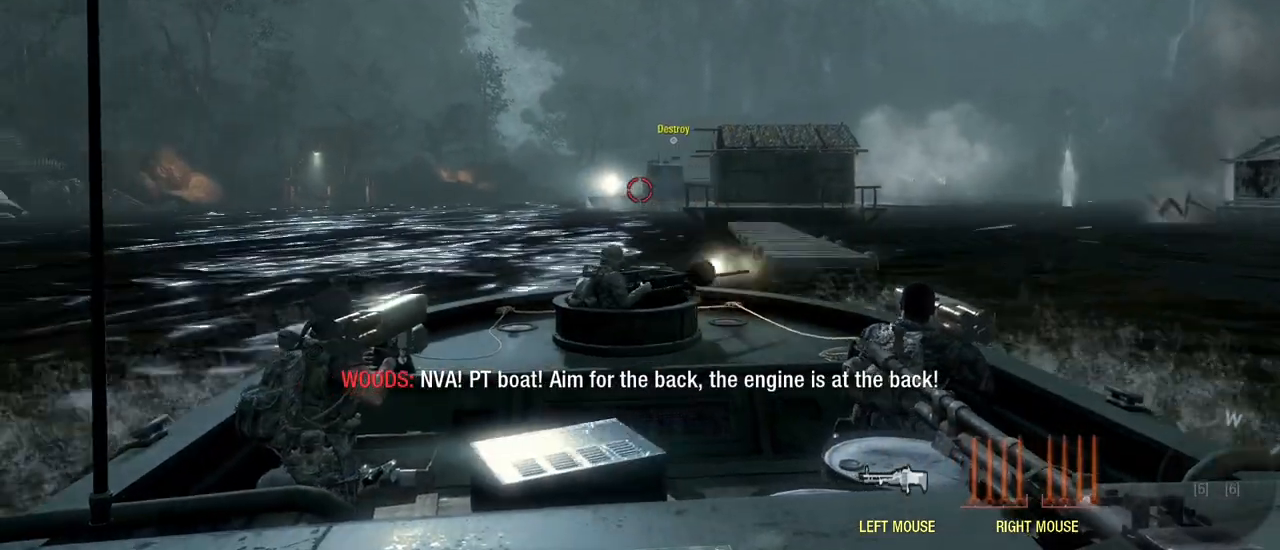
{"keys": ["a"], "mouse": [], "events": [[167, "mouse_right", "down"], [217, "a", "down"], [317, "mouse_right", "up"]]}
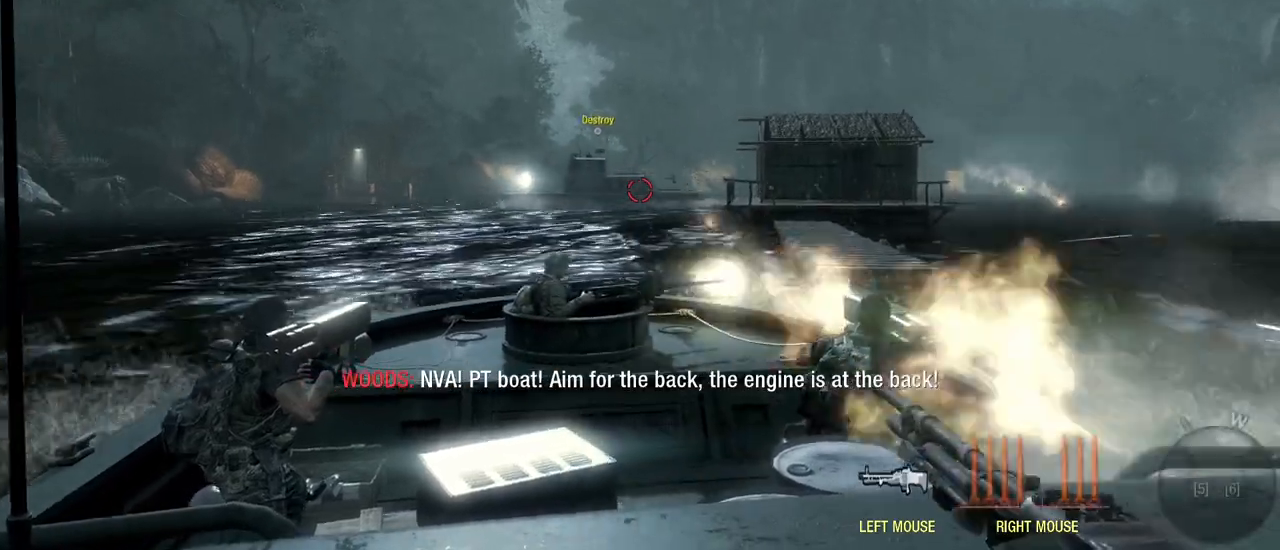
{"keys": [], "mouse": [], "events": [[33, "a", "up"]]}
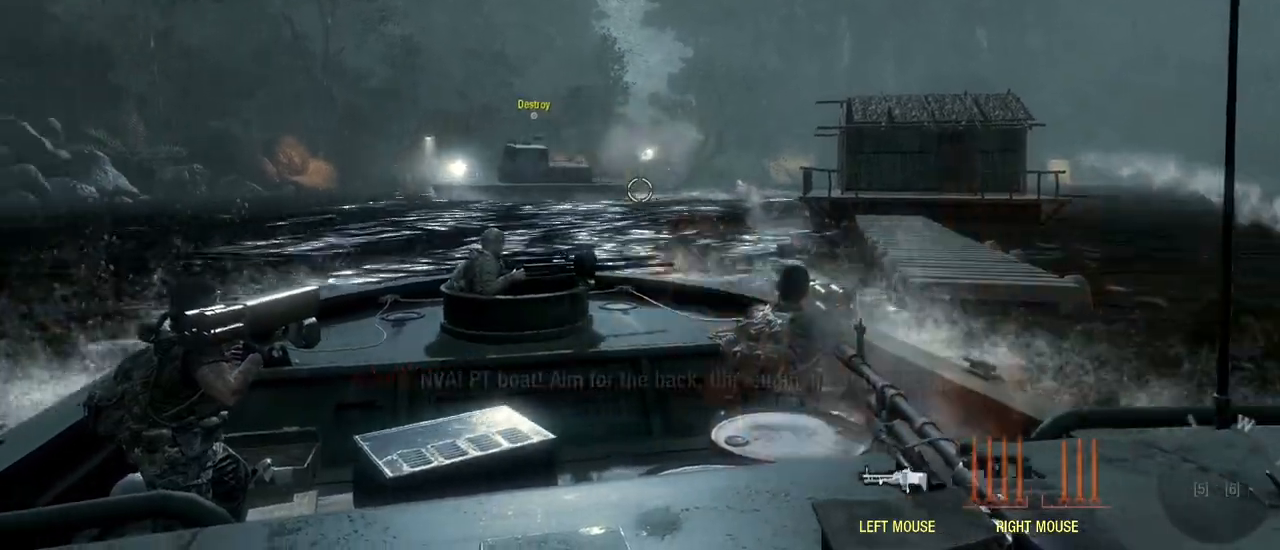
{"keys": [], "mouse": [], "events": []}
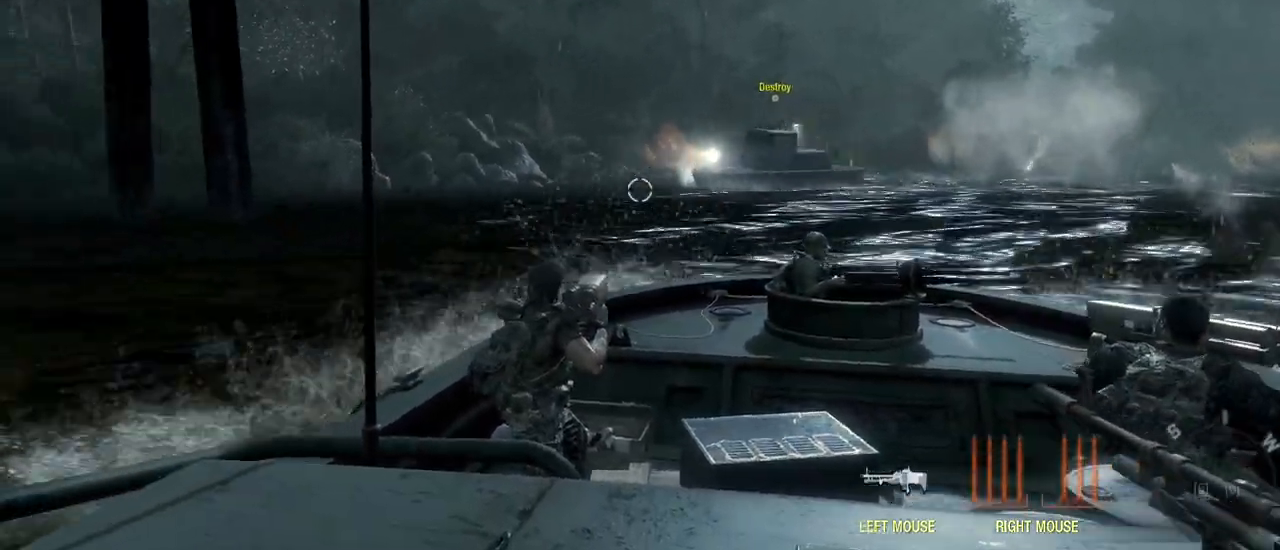
{"keys": [], "mouse": [], "events": [[217, "mouse_right", "down"], [350, "mouse_right", "up"], [450, "w", "down"], [500, "w", "up"]]}
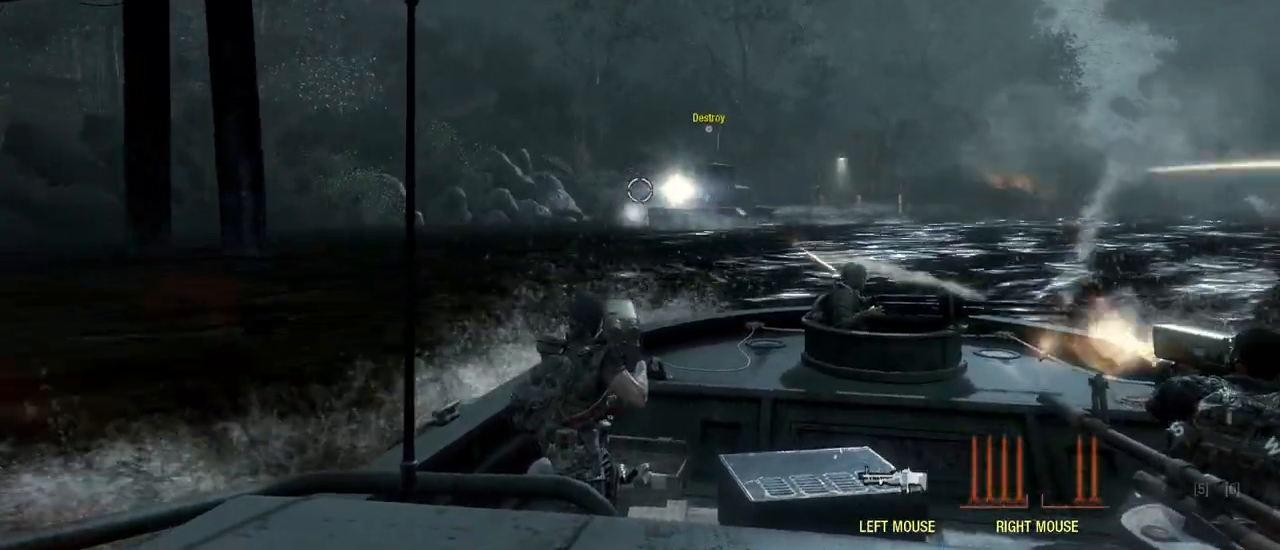
{"keys": ["a"], "mouse": [], "events": [[417, "a", "down"]]}
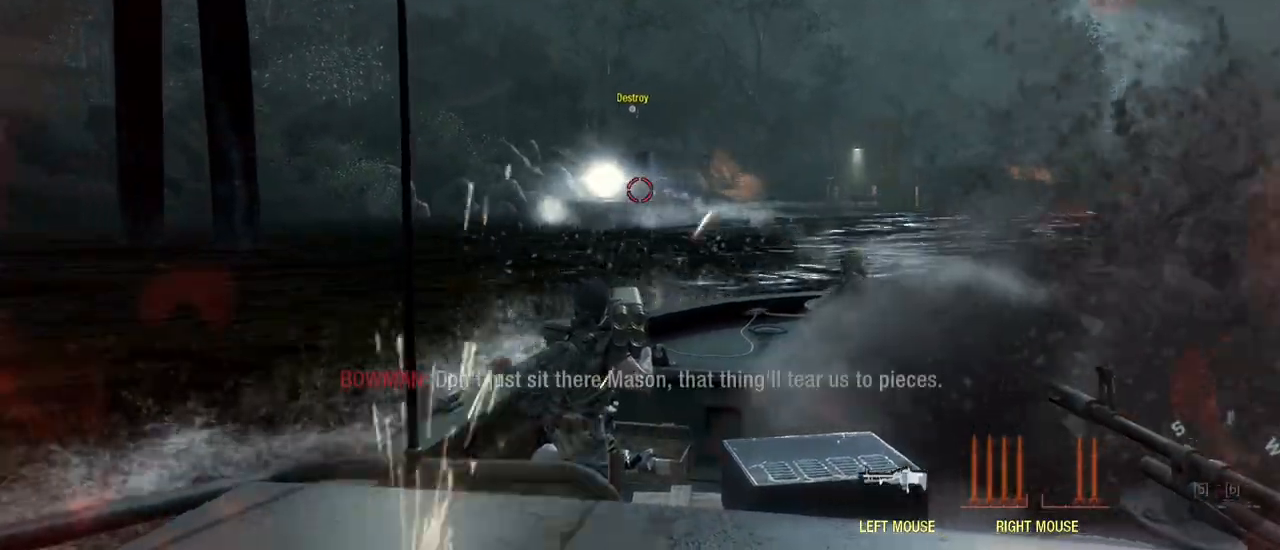
{"keys": ["a"], "mouse": ["right"], "events": [[433, "mouse_right", "down"]]}
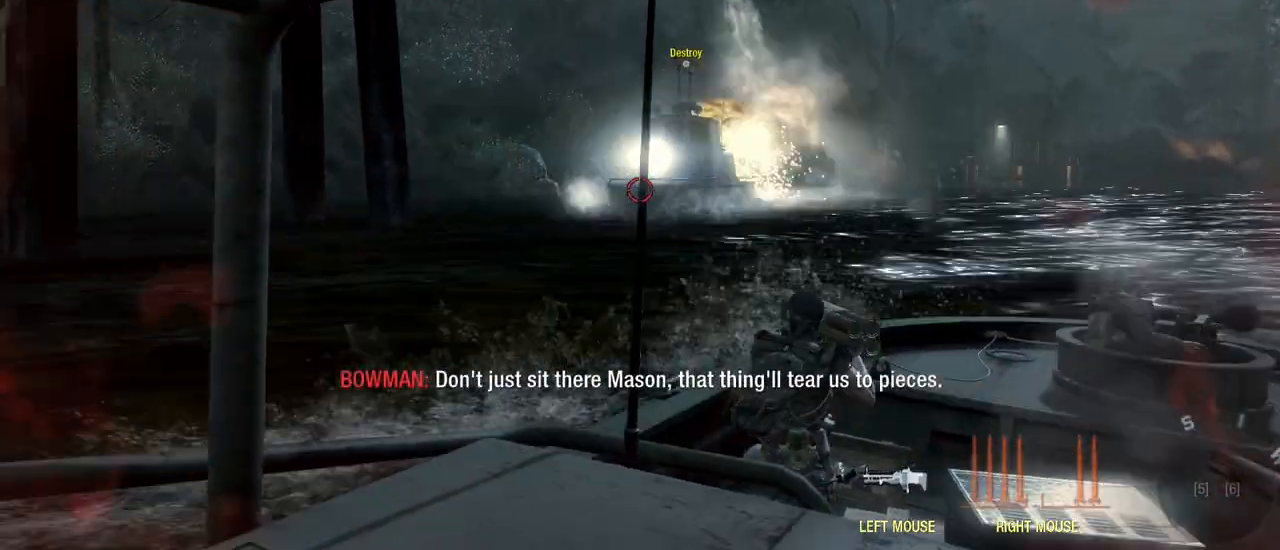
{"keys": ["a", "s"], "mouse": [], "events": [[67, "mouse_right", "up"], [450, "s", "down"]]}
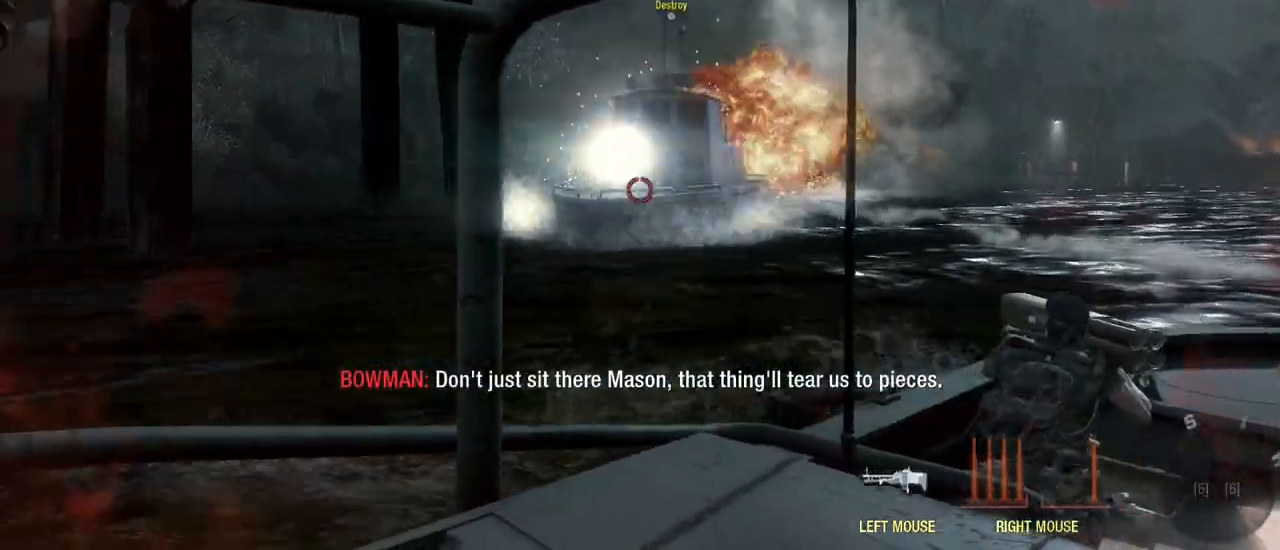
{"keys": ["s"], "mouse": [], "events": [[33, "a", "up"], [233, "mouse_right", "down"], [383, "mouse_right", "up"]]}
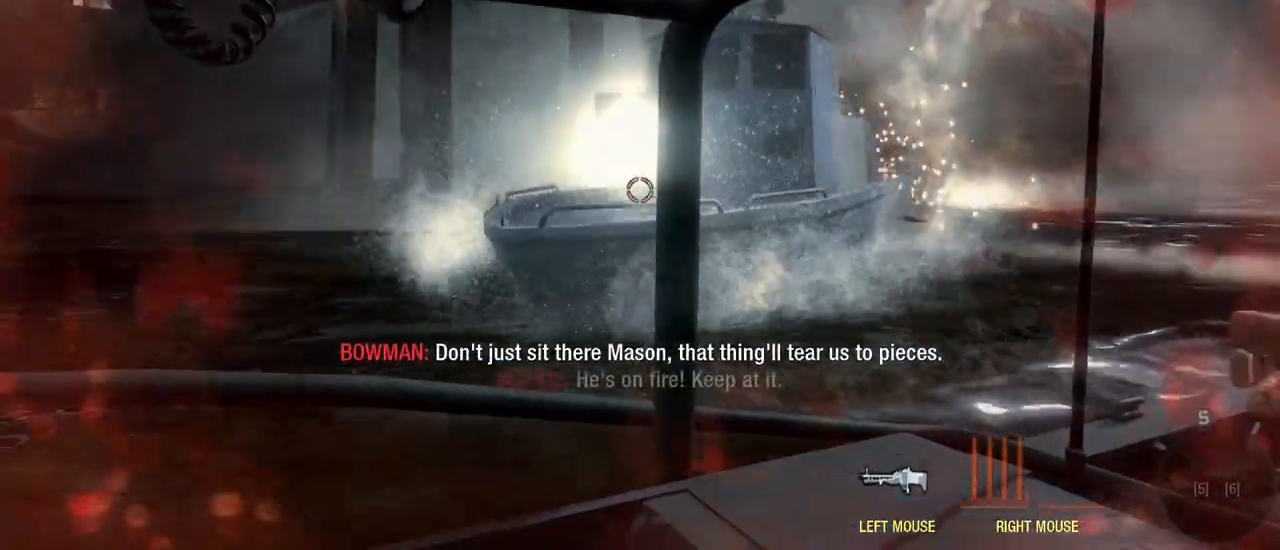
{"keys": ["s"], "mouse": [], "events": [[333, "mouse_right", "down"], [433, "mouse_right", "up"]]}
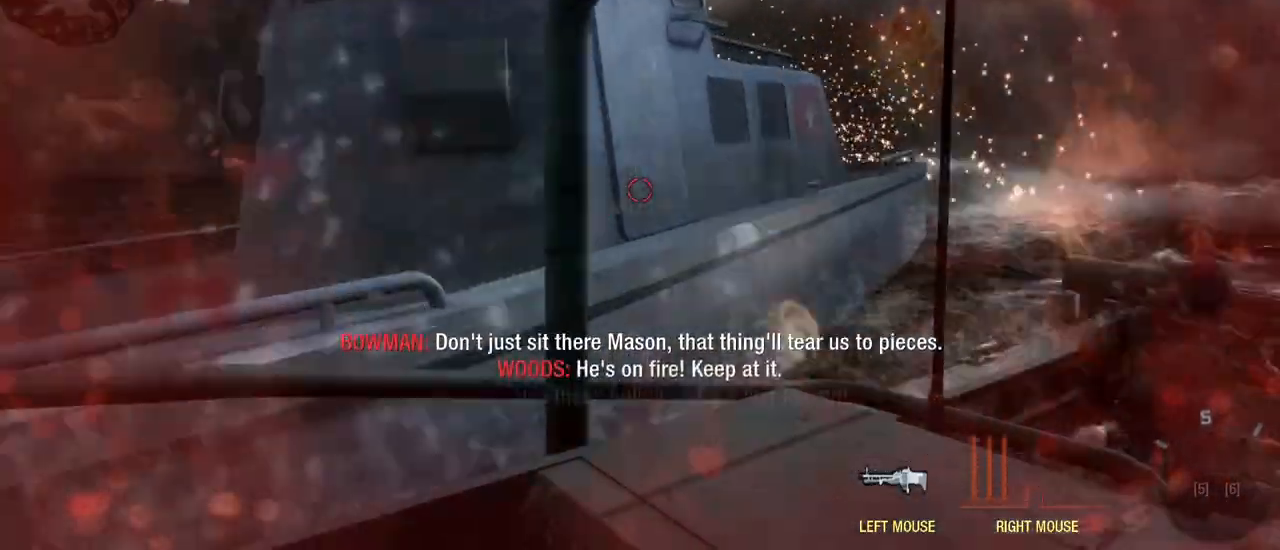
{"keys": ["d", "s"], "mouse": [], "events": [[300, "d", "down"]]}
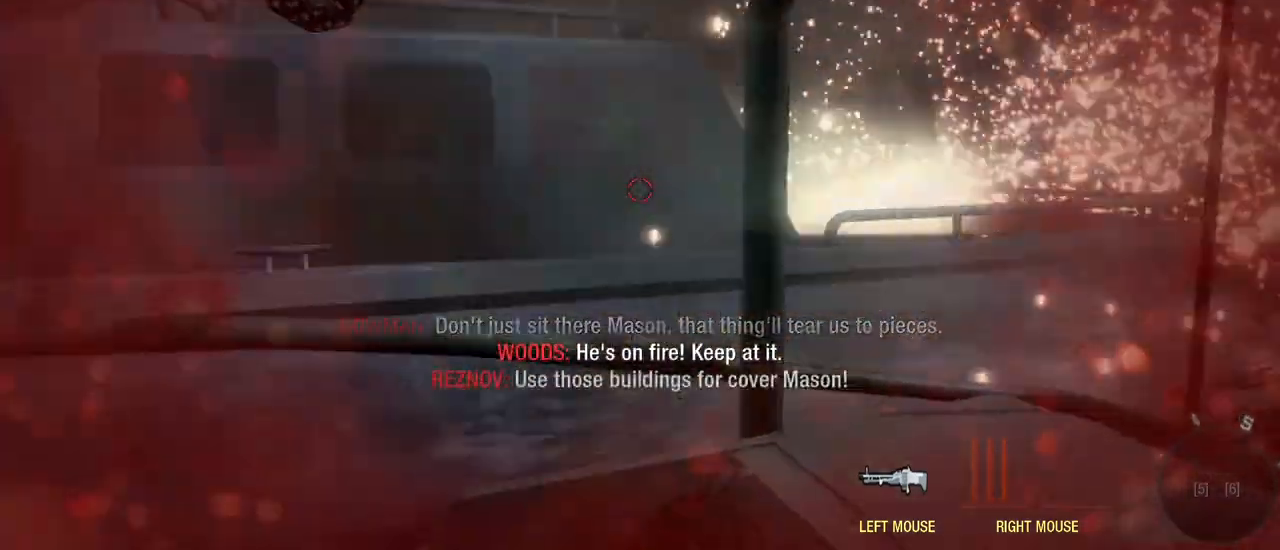
{"keys": ["d", "s"], "mouse": ["right"], "events": [[333, "mouse_right", "down"]]}
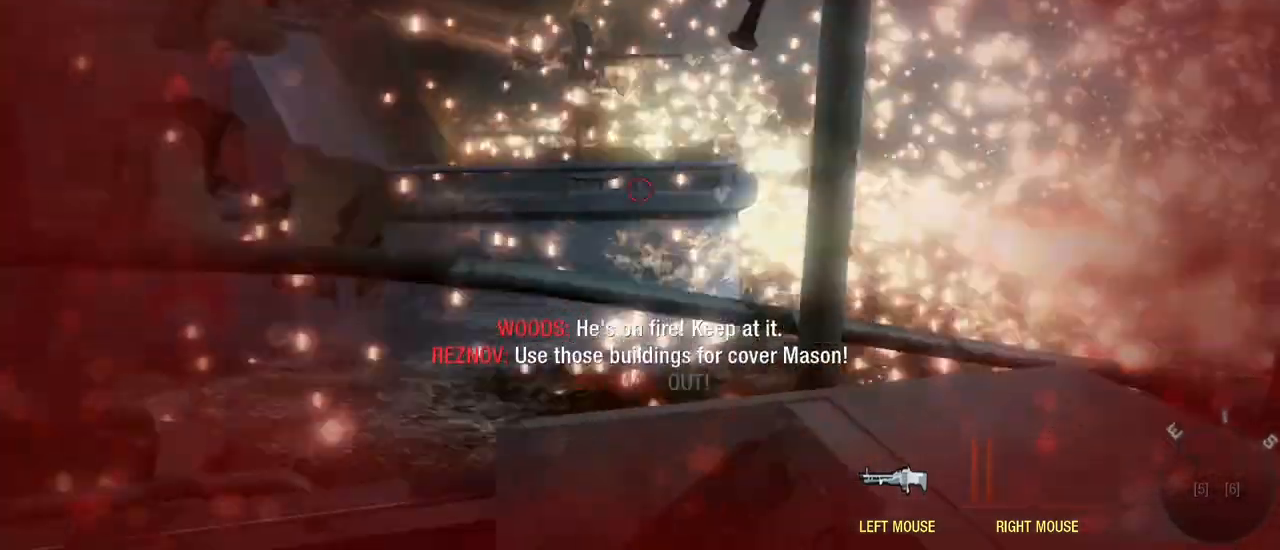
{"keys": ["d", "s"], "mouse": [], "events": [[17, "mouse_right", "up"]]}
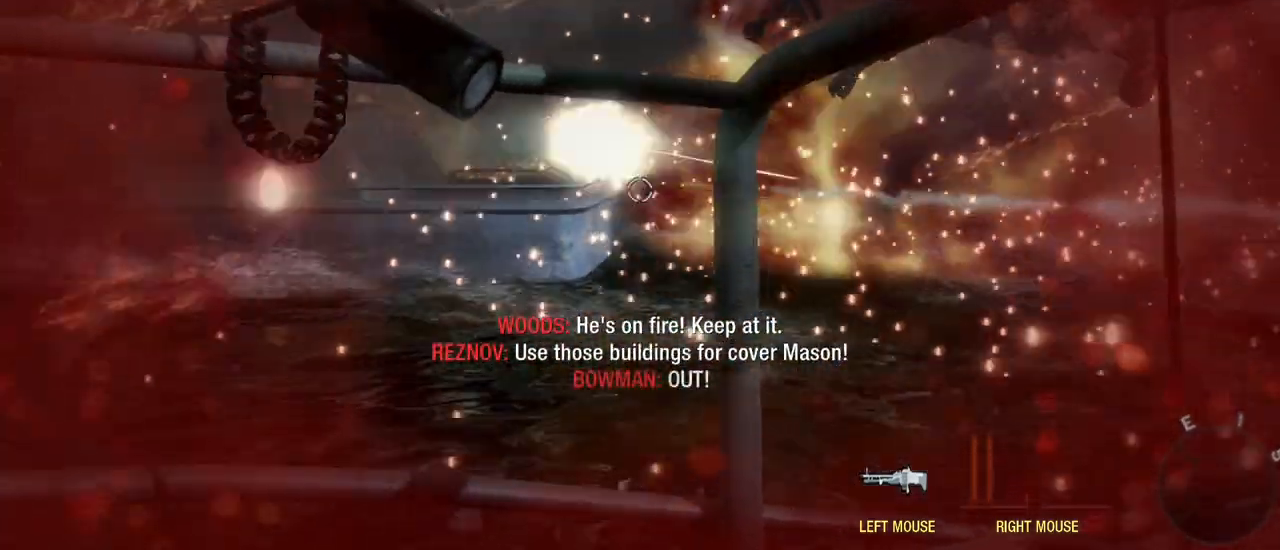
{"keys": ["d", "s"], "mouse": [], "events": [[67, "mouse_right", "down"], [267, "mouse_right", "up"]]}
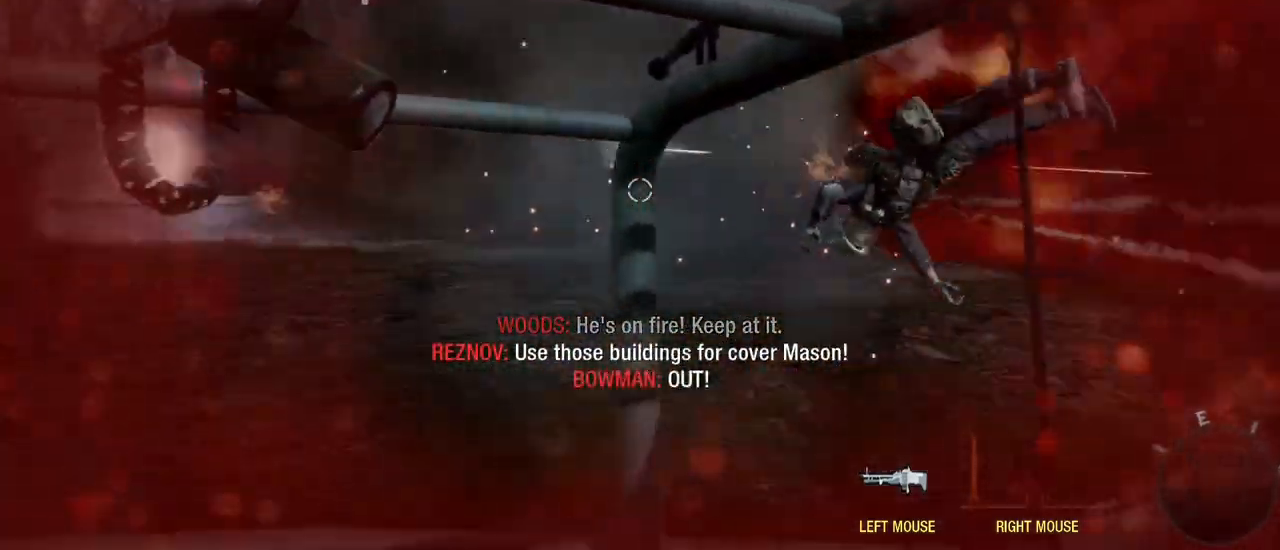
{"keys": ["d", "s"], "mouse": [], "events": [[367, "mouse_right", "down"], [500, "mouse_right", "up"]]}
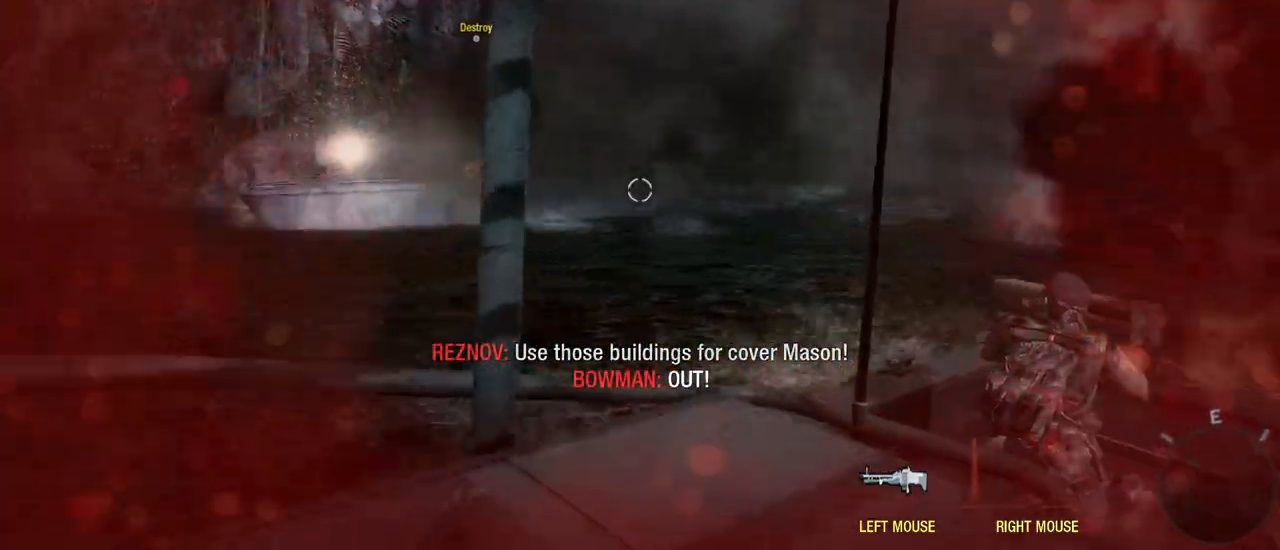
{"keys": ["d", "s"], "mouse": [], "events": []}
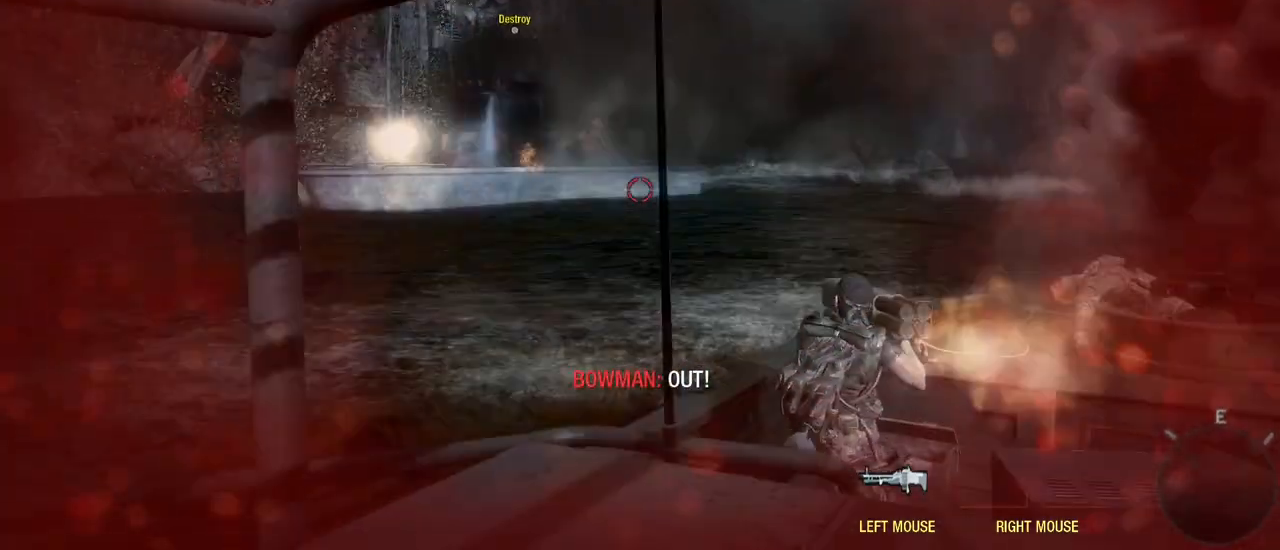
{"keys": ["d", "s"], "mouse": [], "events": [[300, "mouse_right", "down"], [400, "mouse_right", "up"]]}
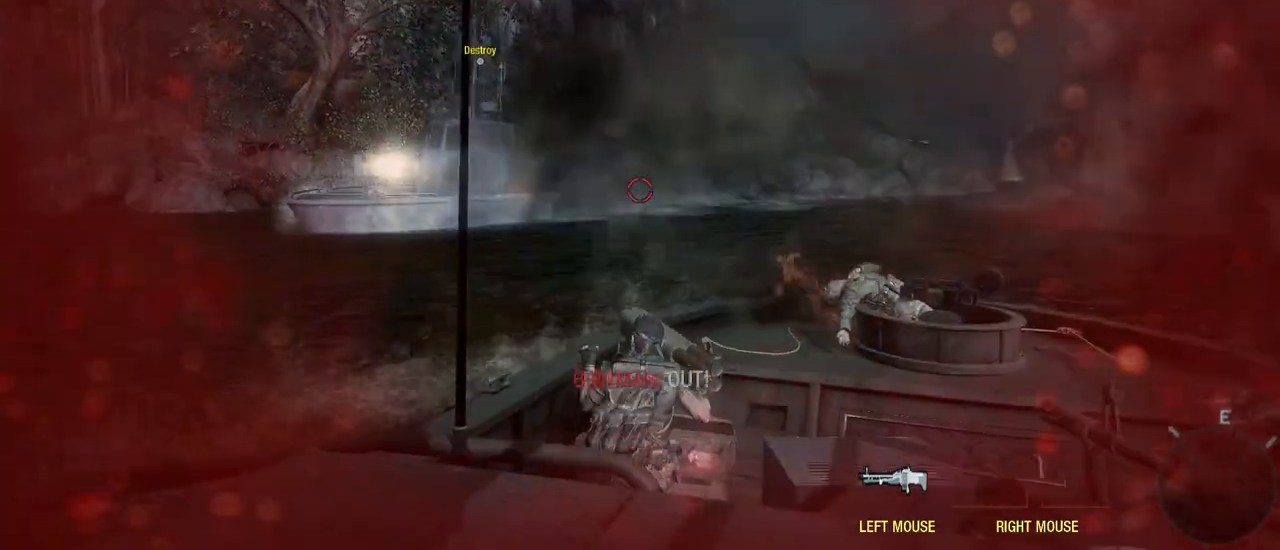
{"keys": ["d", "s"], "mouse": [], "events": []}
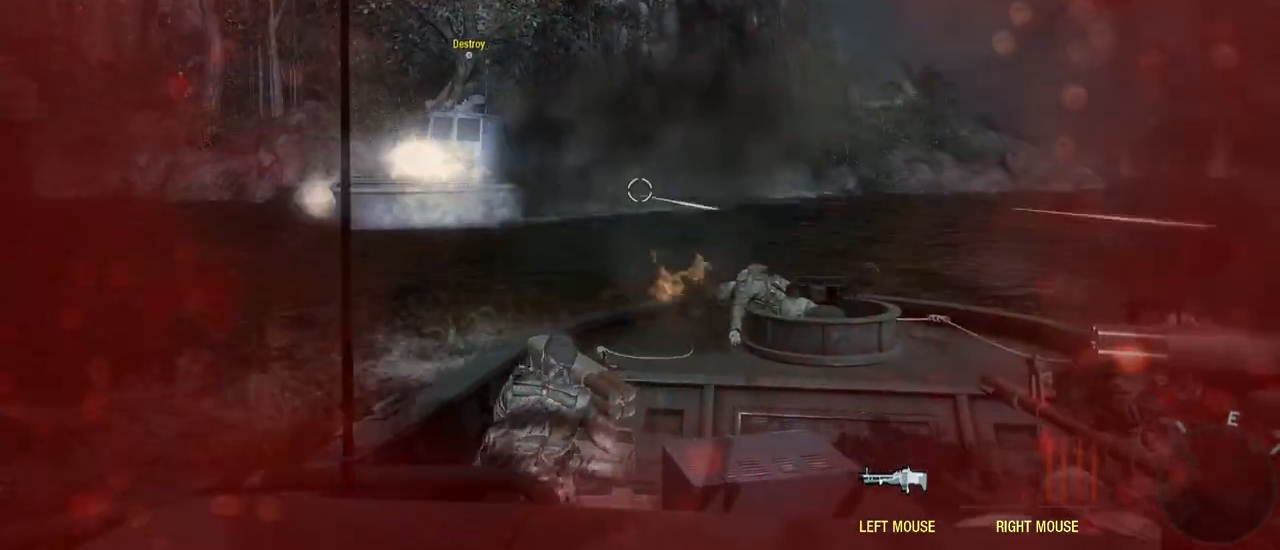
{"keys": ["d", "s"], "mouse": [], "events": []}
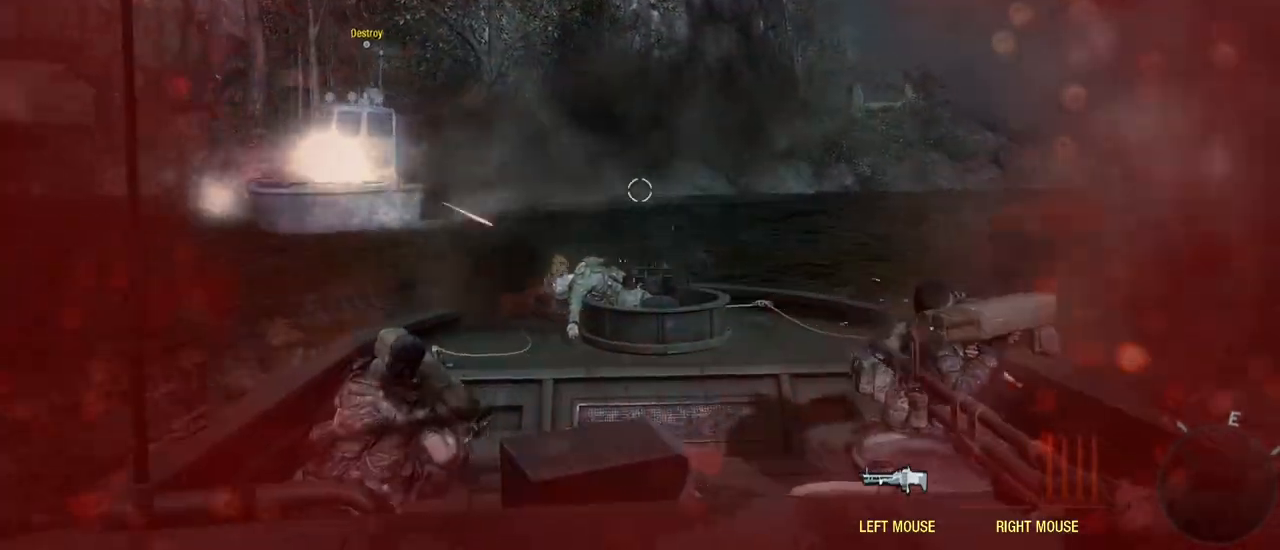
{"keys": ["d", "s"], "mouse": [], "events": [[217, "mouse_right", "down"], [400, "mouse_right", "up"]]}
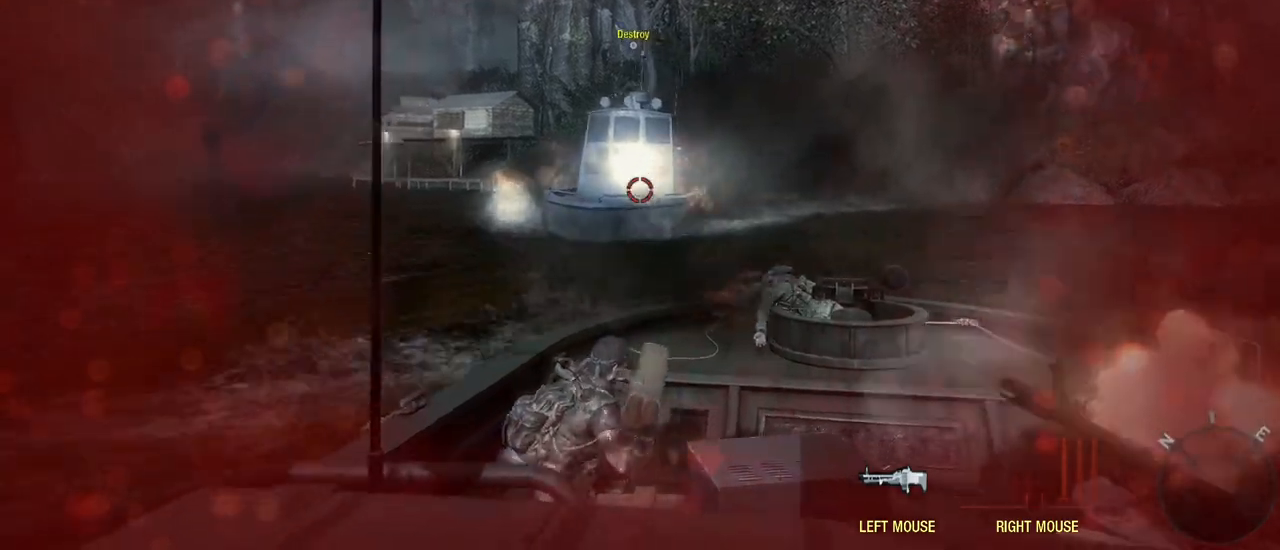
{"keys": ["d", "s"], "mouse": [], "events": []}
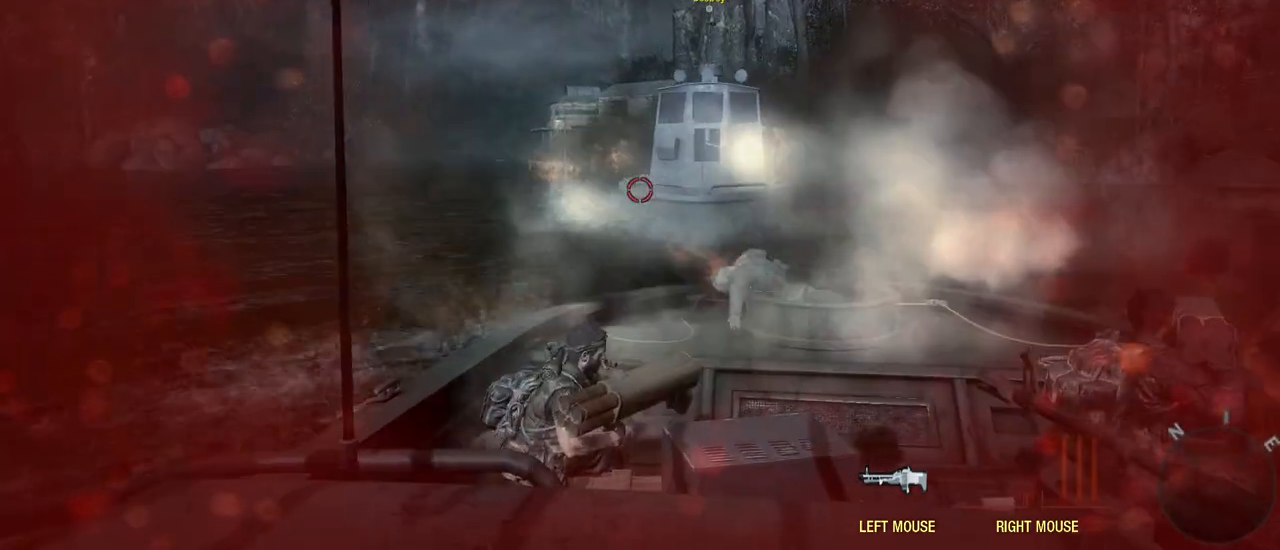
{"keys": ["s"], "mouse": [], "events": [[67, "mouse_right", "down"], [200, "mouse_right", "up"], [333, "d", "up"]]}
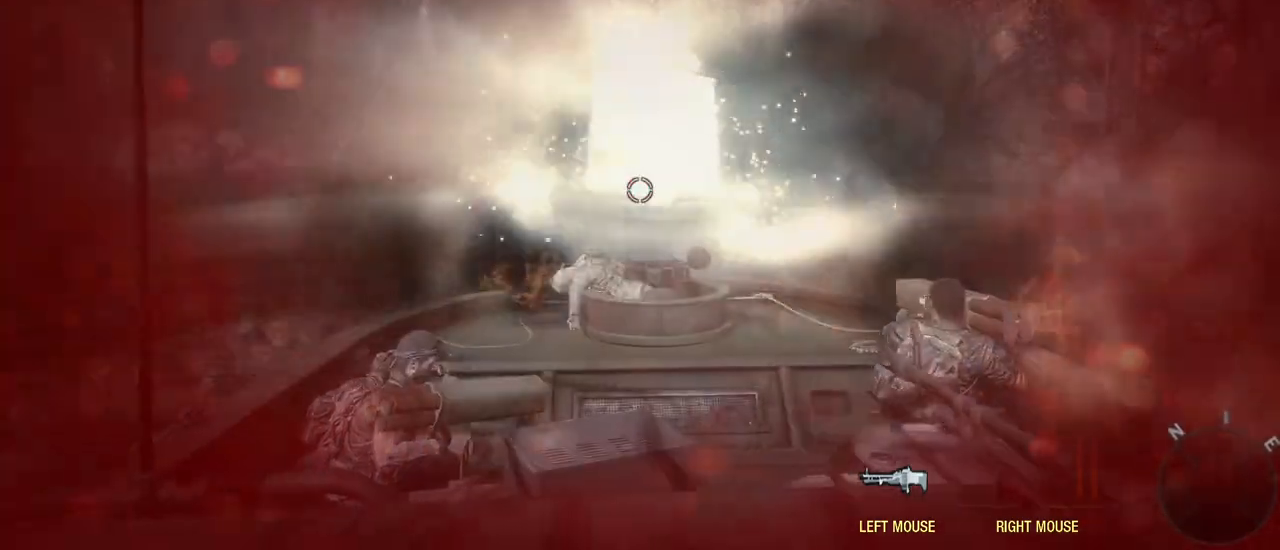
{"keys": ["s"], "mouse": [], "events": [[250, "mouse_right", "down"], [400, "mouse_right", "up"]]}
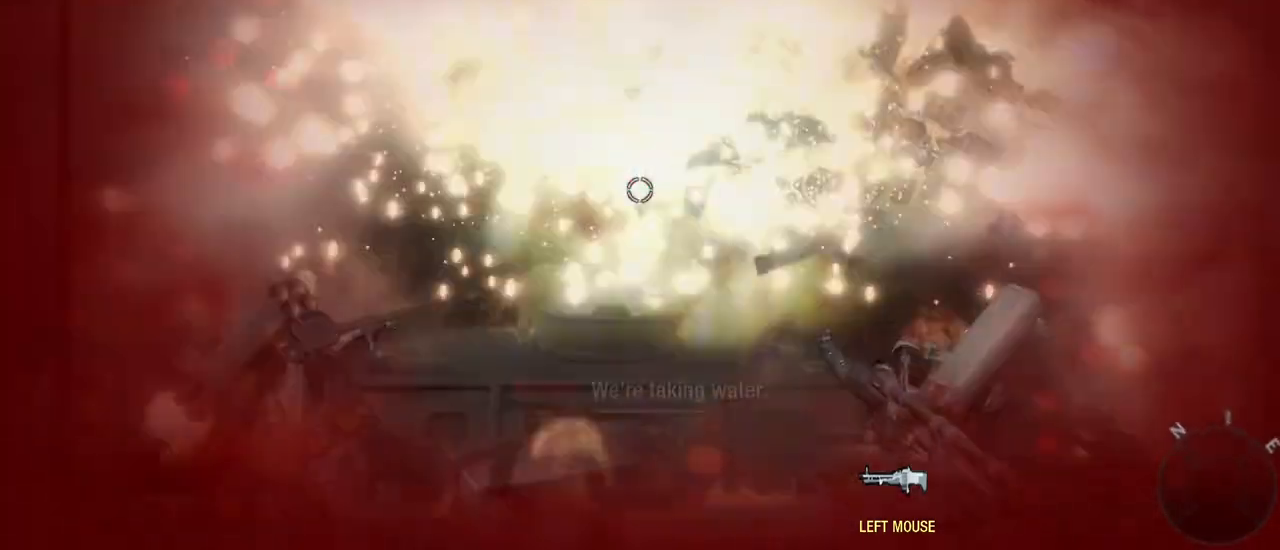
{"keys": ["s"], "mouse": [], "events": []}
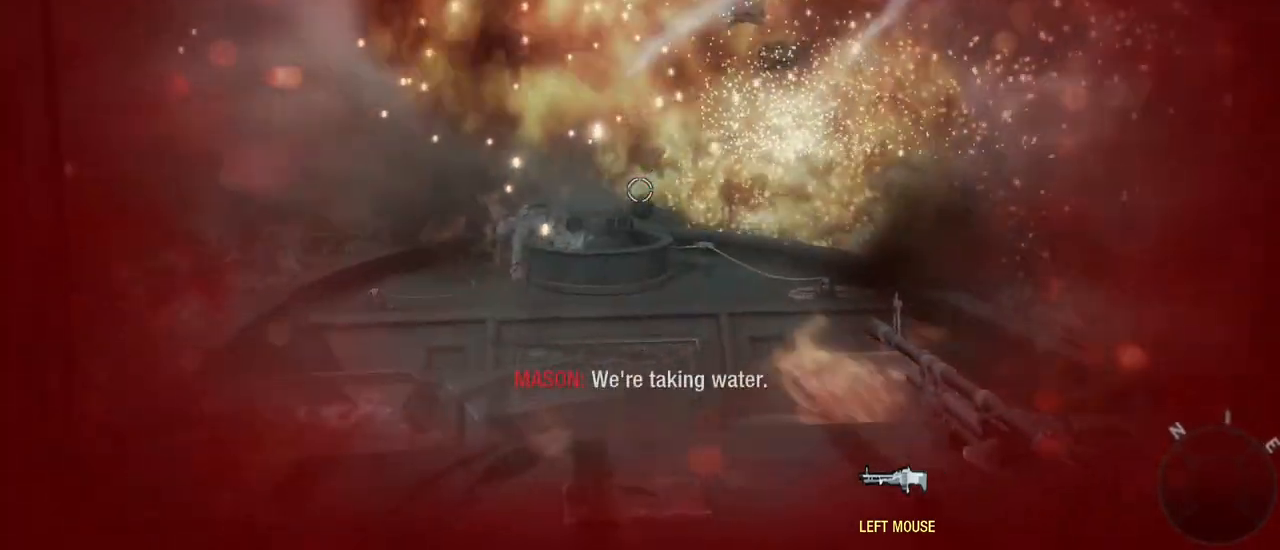
{"keys": ["s"], "mouse": [], "events": []}
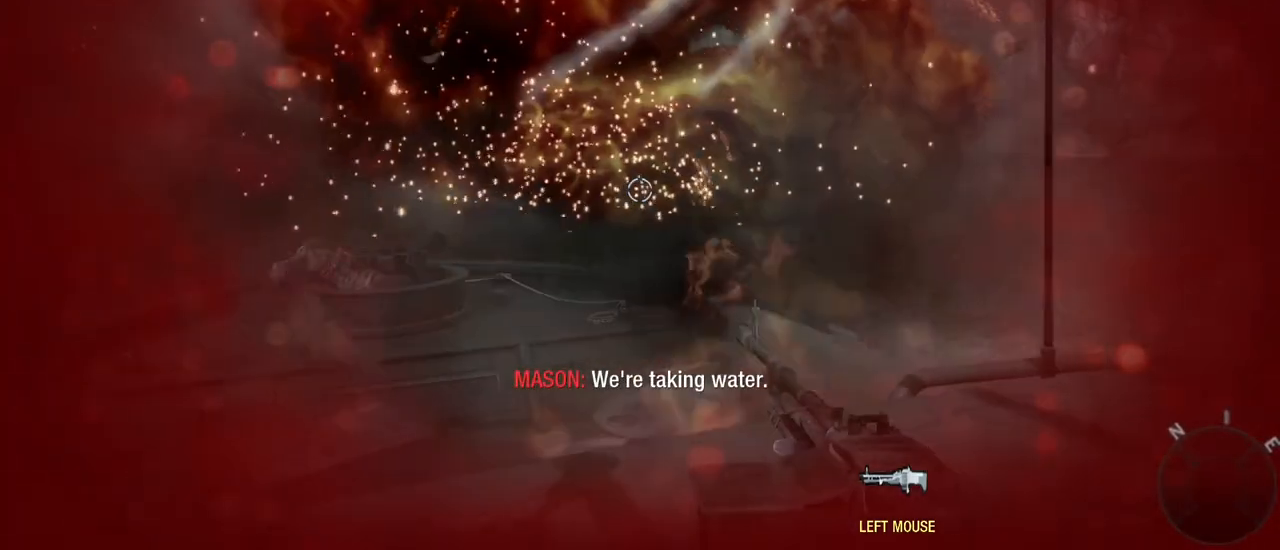
{"keys": ["s"], "mouse": [], "events": []}
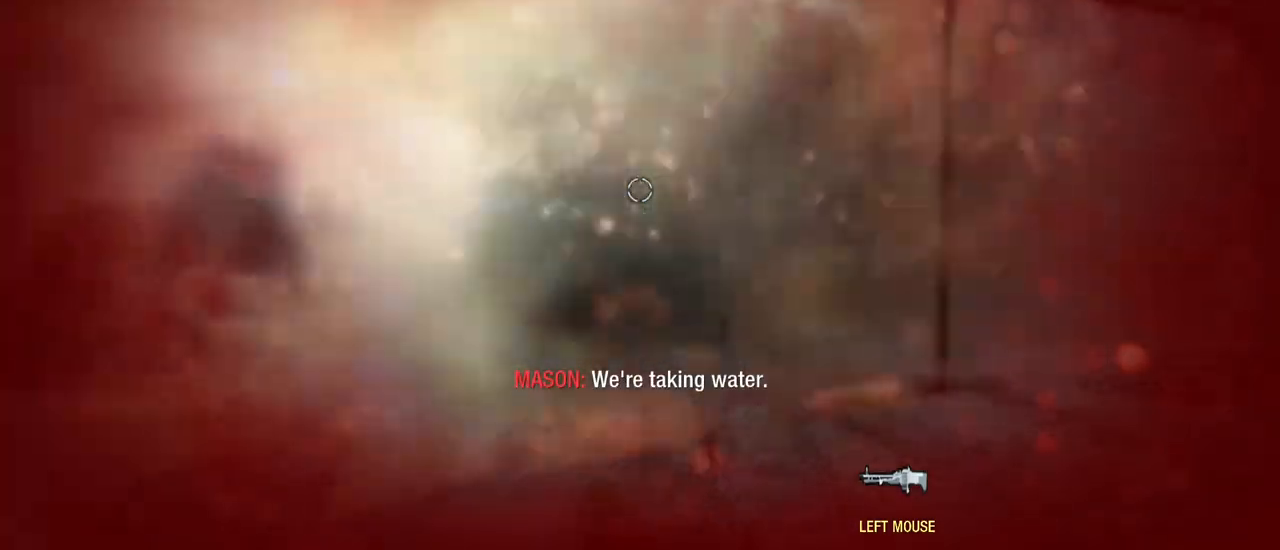
{"keys": ["s"], "mouse": [], "events": []}
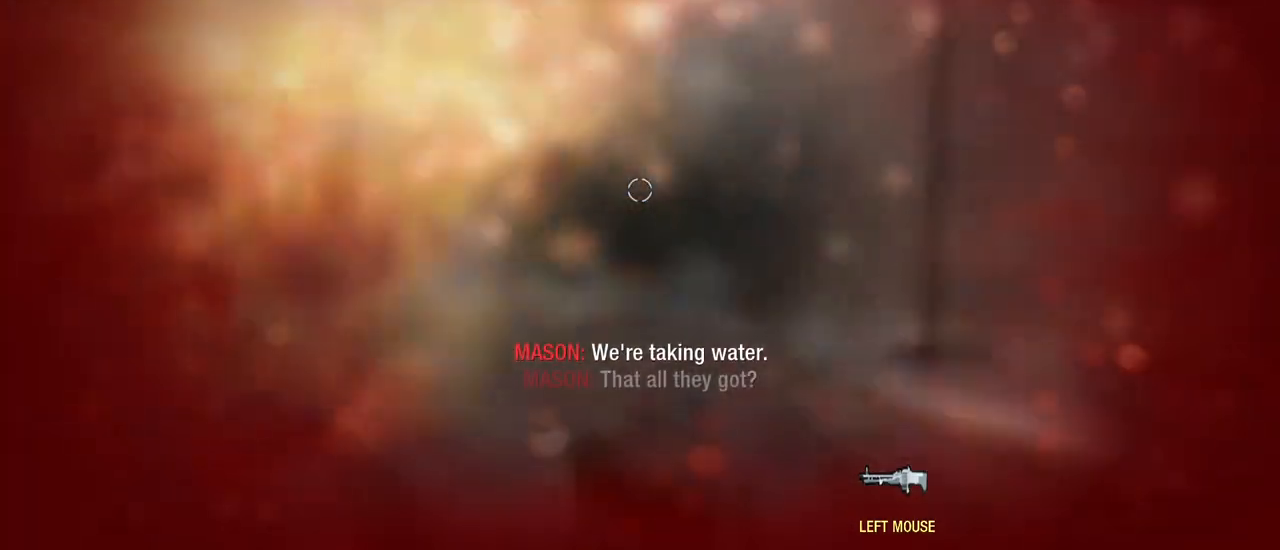
{"keys": ["s"], "mouse": [], "events": []}
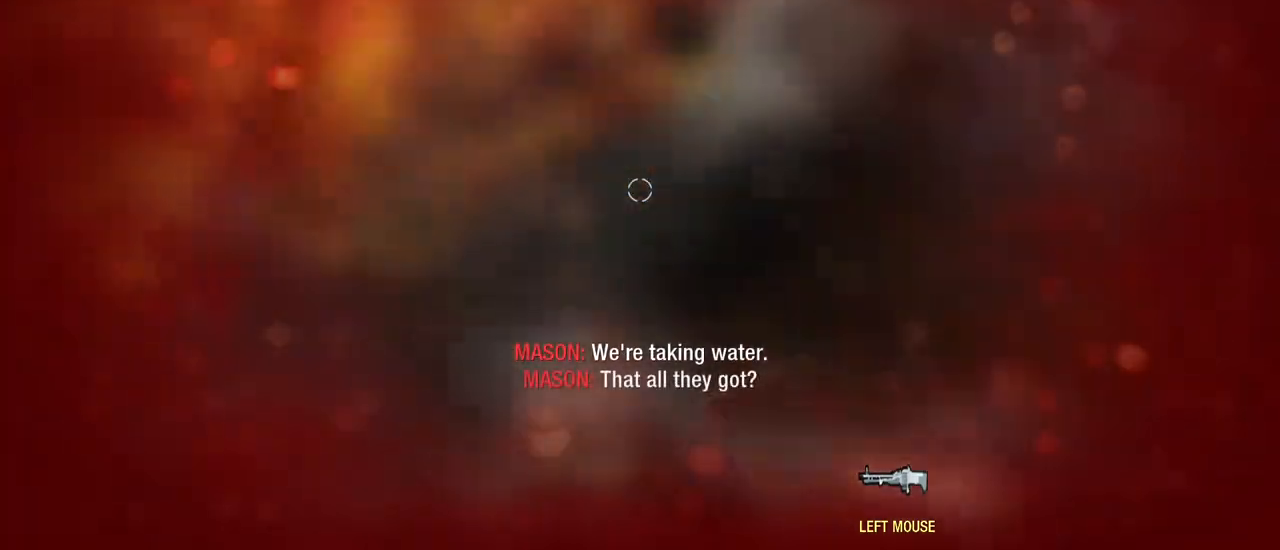
{"keys": [], "mouse": [], "events": [[267, "s", "up"]]}